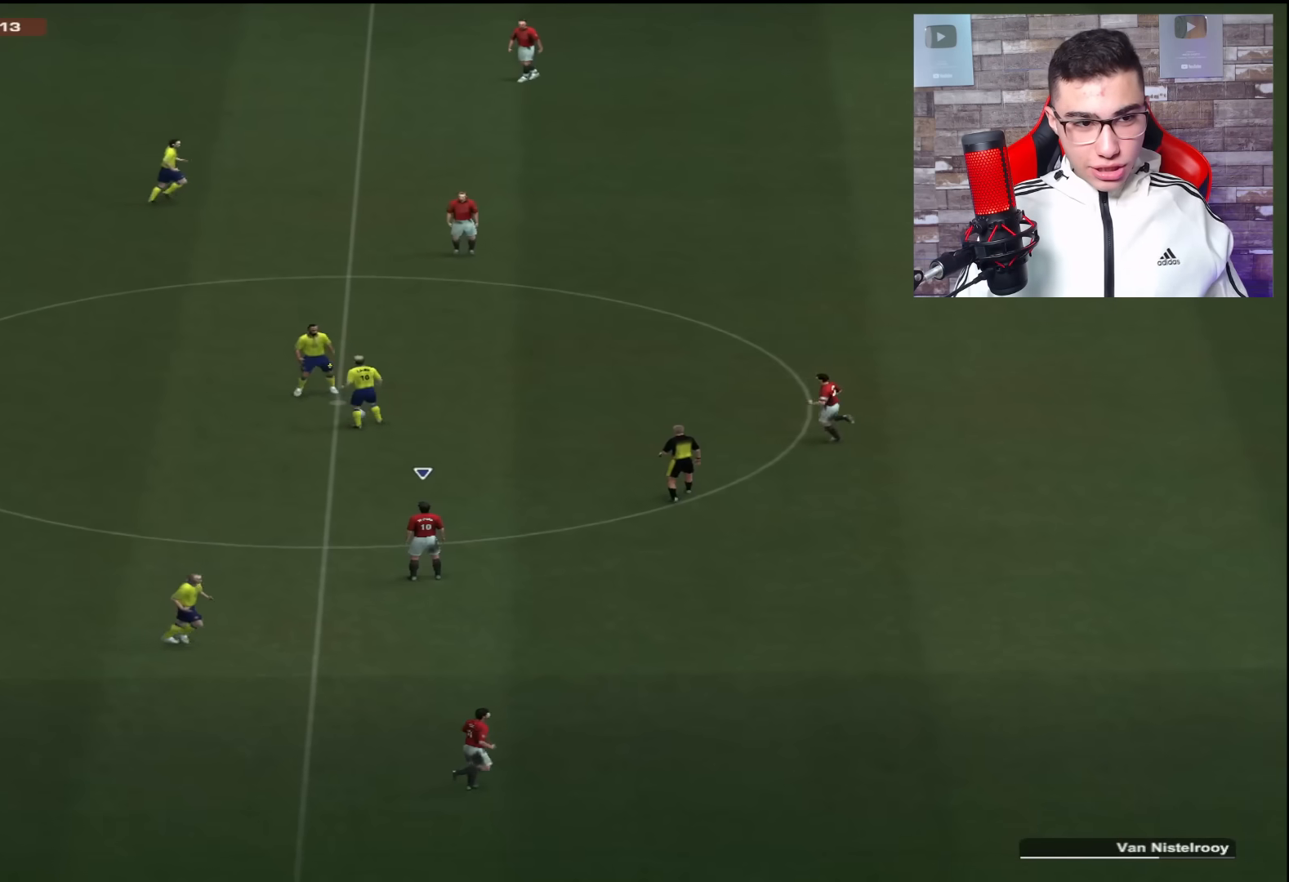
Gameplay with a controller (PlayStation layout); each line is a JSON object with the inputs held at the frame after it. "events" lists button and stick changes between this image and that frame as [ms after this image, input, new state], when the widget could be followed in between.
{"buttons": [], "left_stick": "center", "right_stick": "center", "events": [[183, "SELECT", "down"], [384, "SELECT", "up"]]}
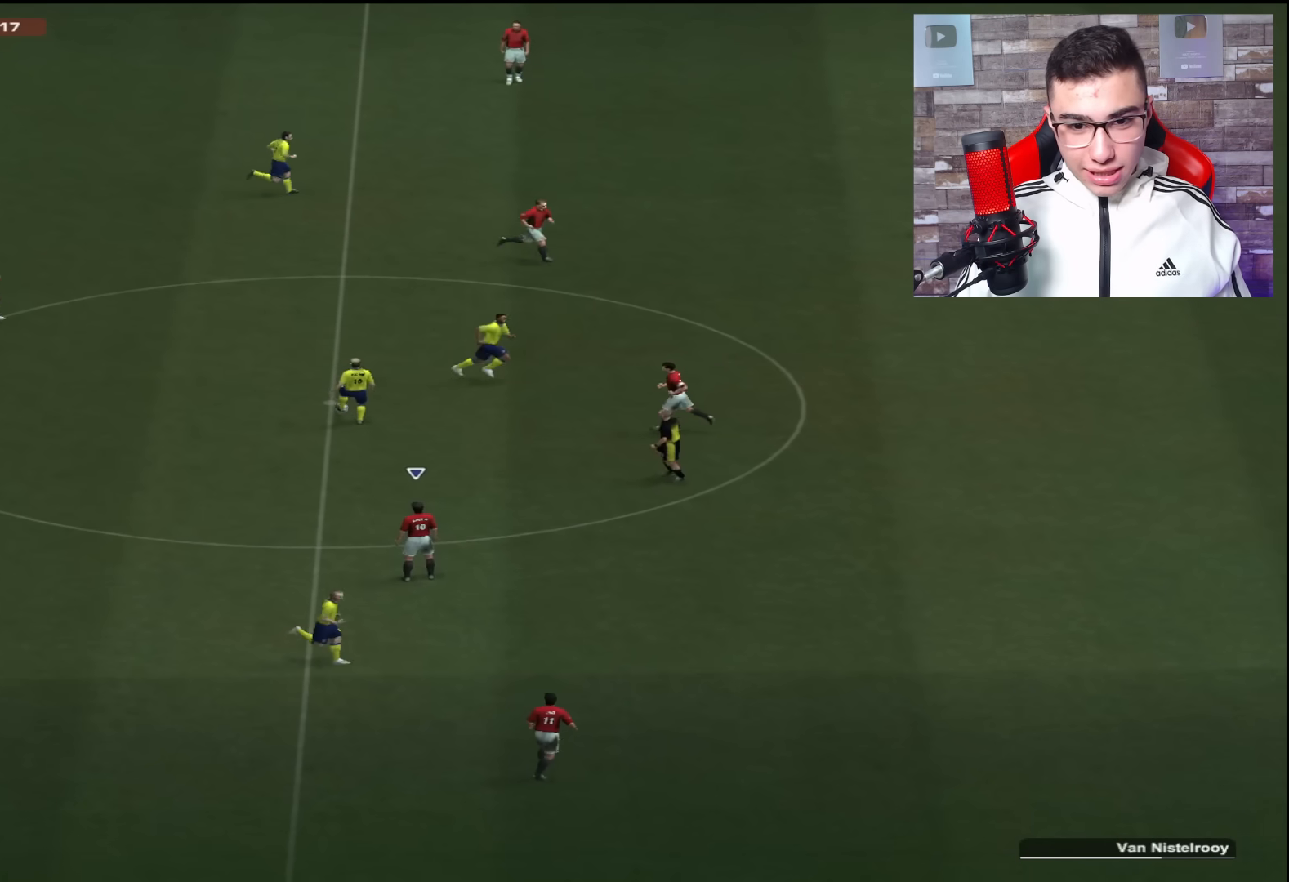
{"buttons": [], "left_stick": "center", "right_stick": "center", "events": []}
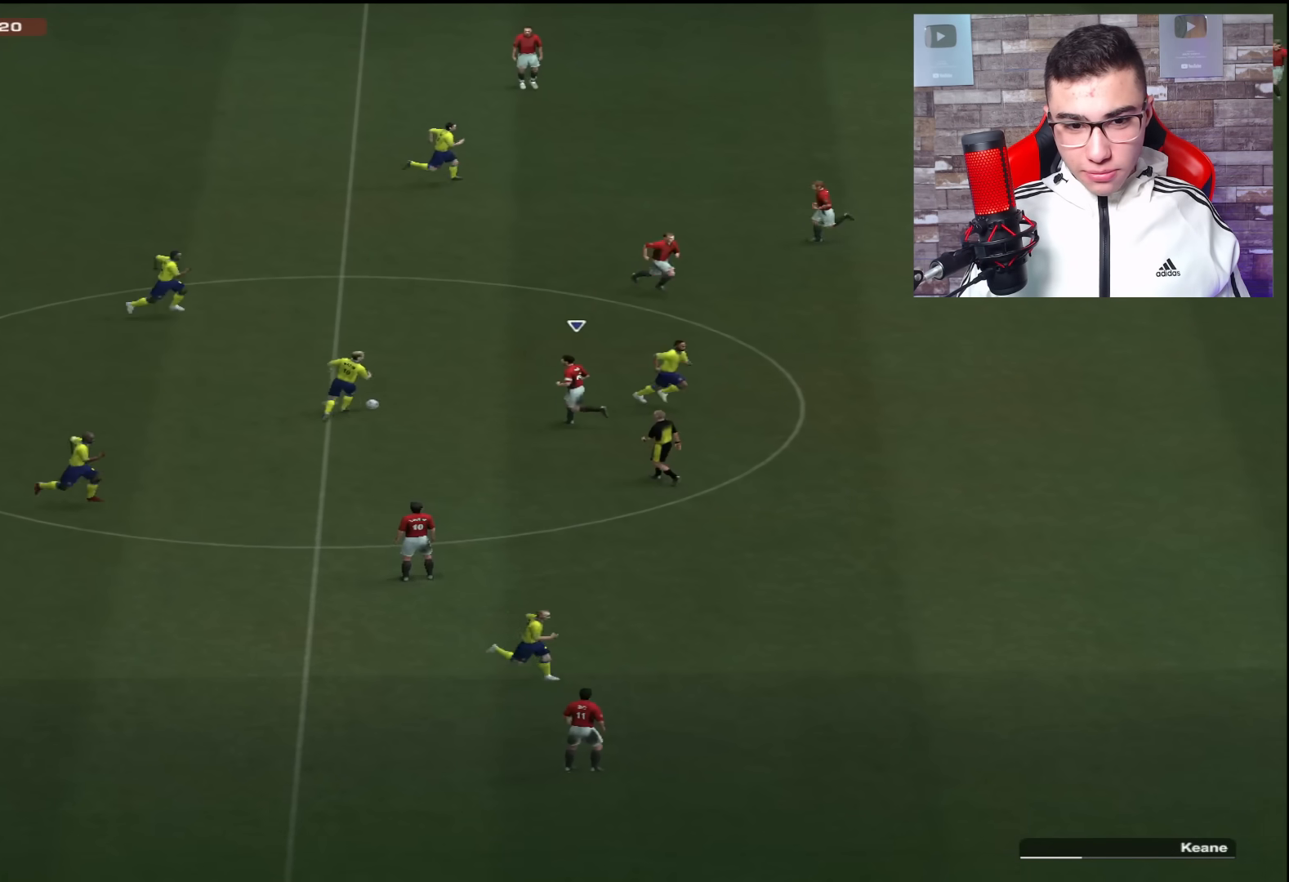
{"buttons": [], "left_stick": "center", "right_stick": "center", "events": [[150, "SELECT", "down"], [283, "SELECT", "up"]]}
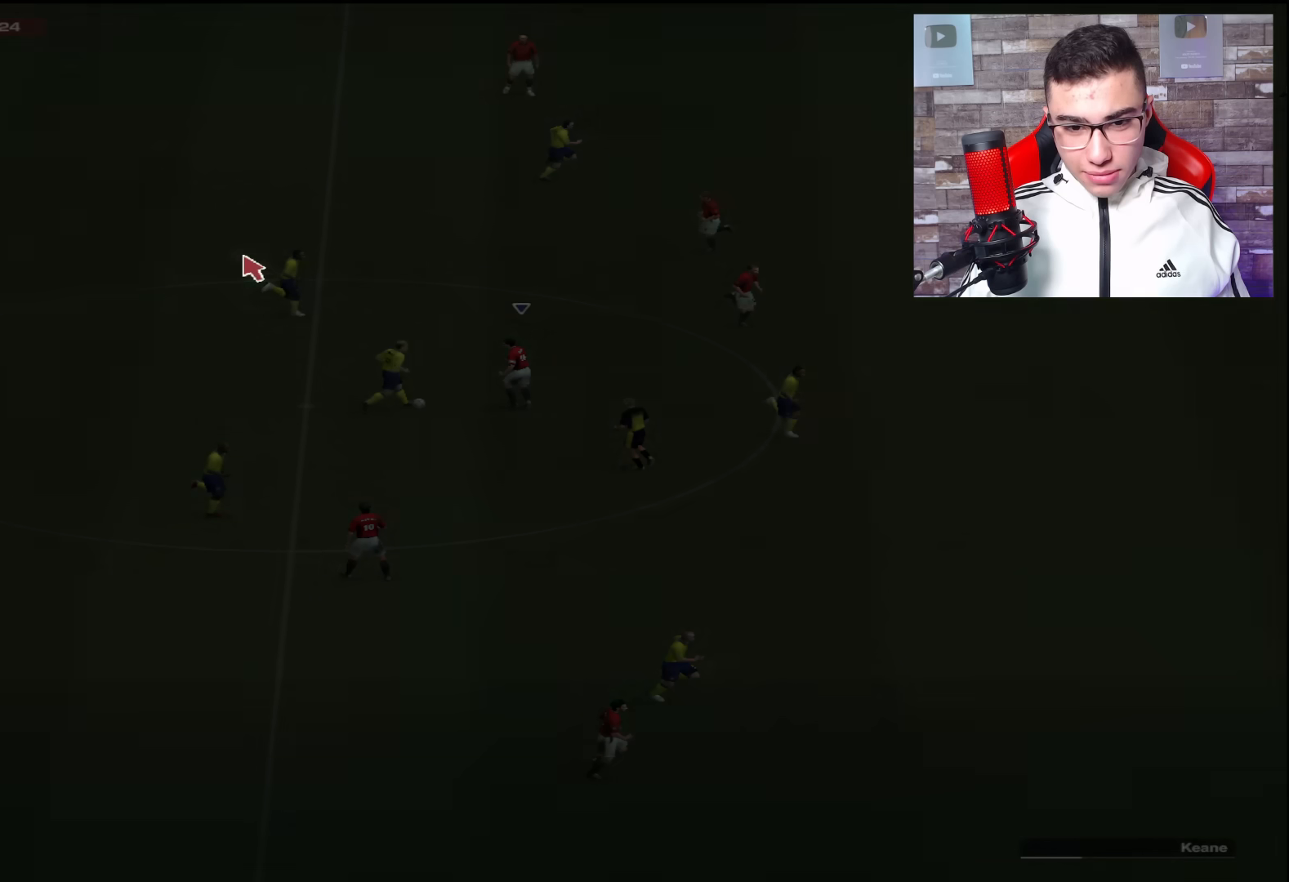
{"buttons": [], "left_stick": "center", "right_stick": "center", "events": []}
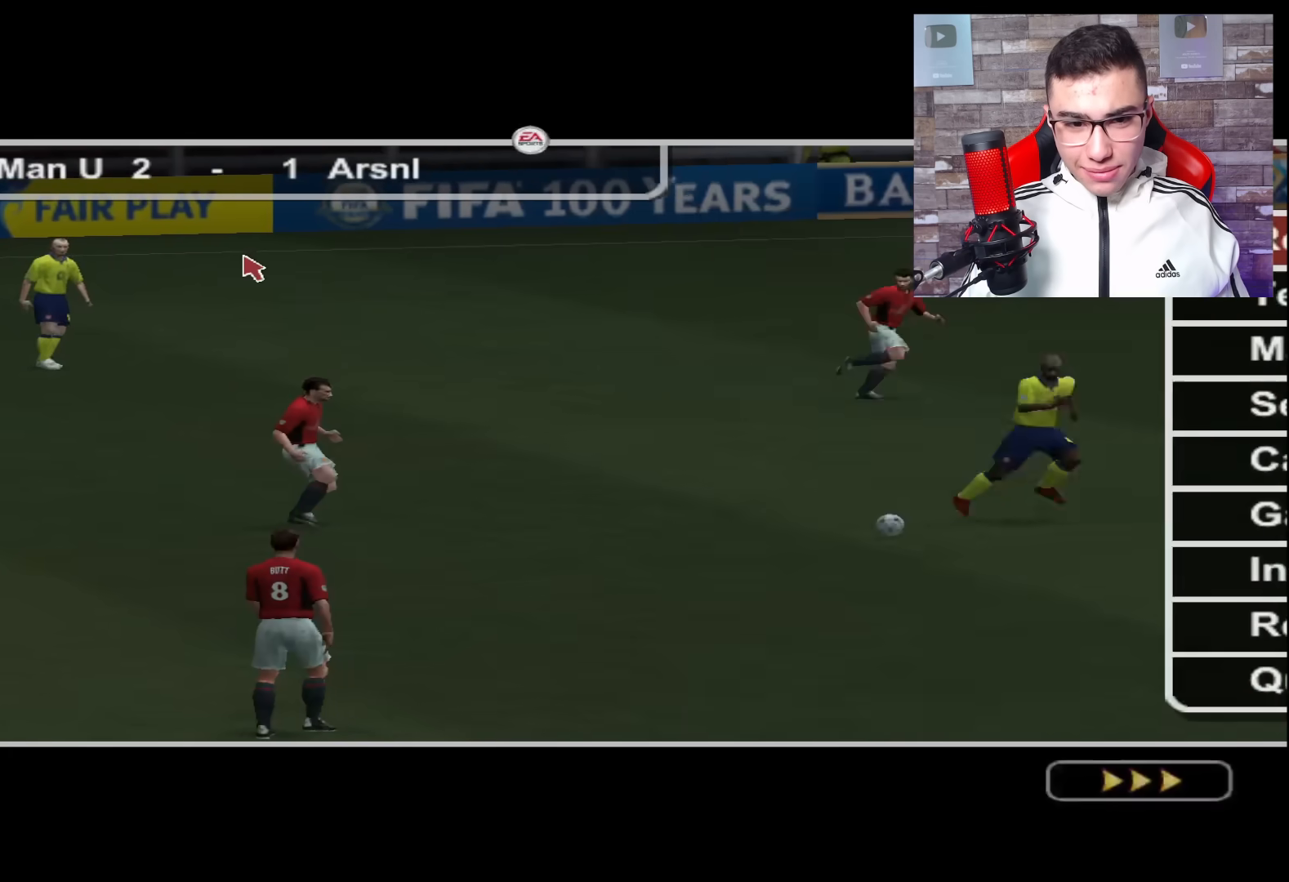
{"buttons": [], "left_stick": "center", "right_stick": "center", "events": []}
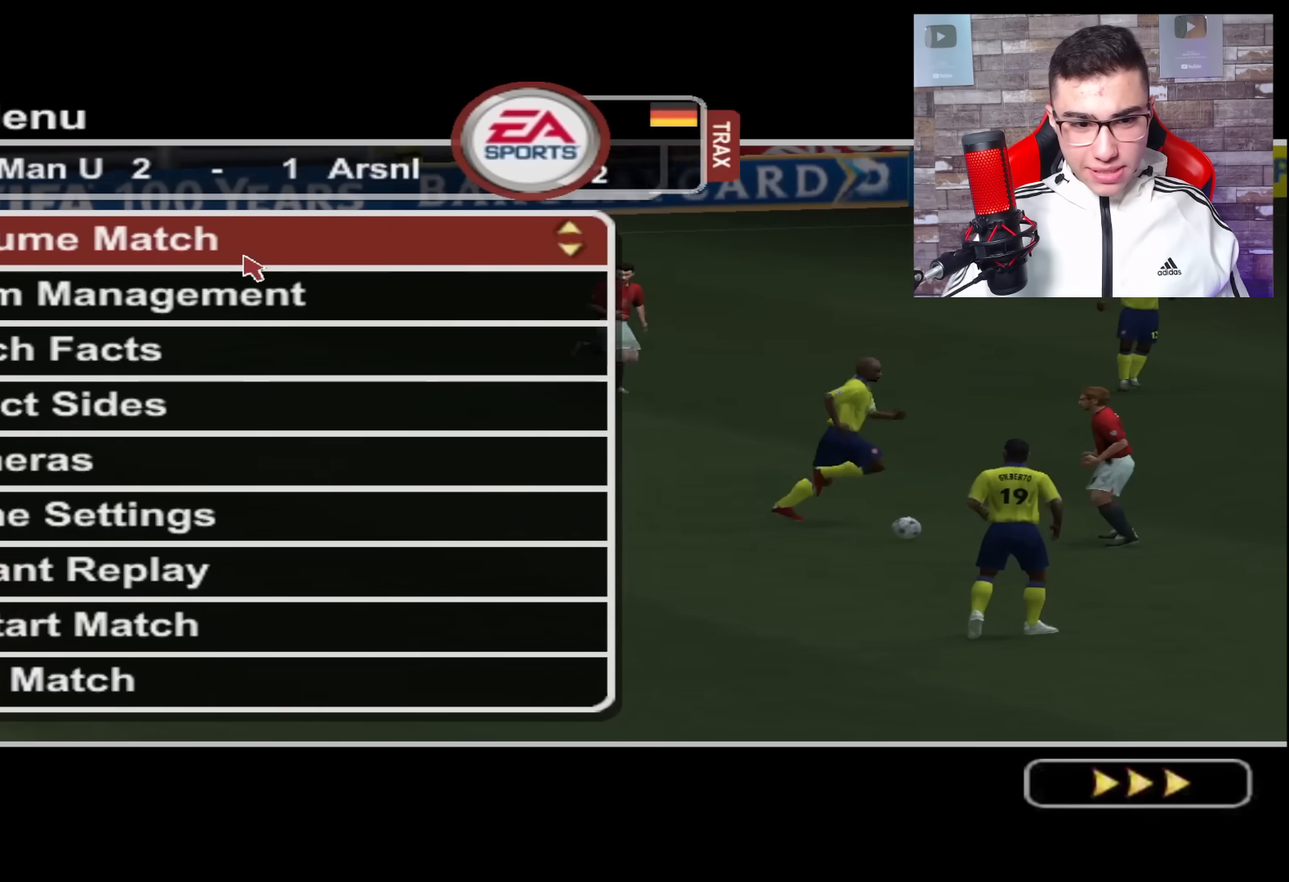
{"buttons": [], "left_stick": "center", "right_stick": "center", "events": []}
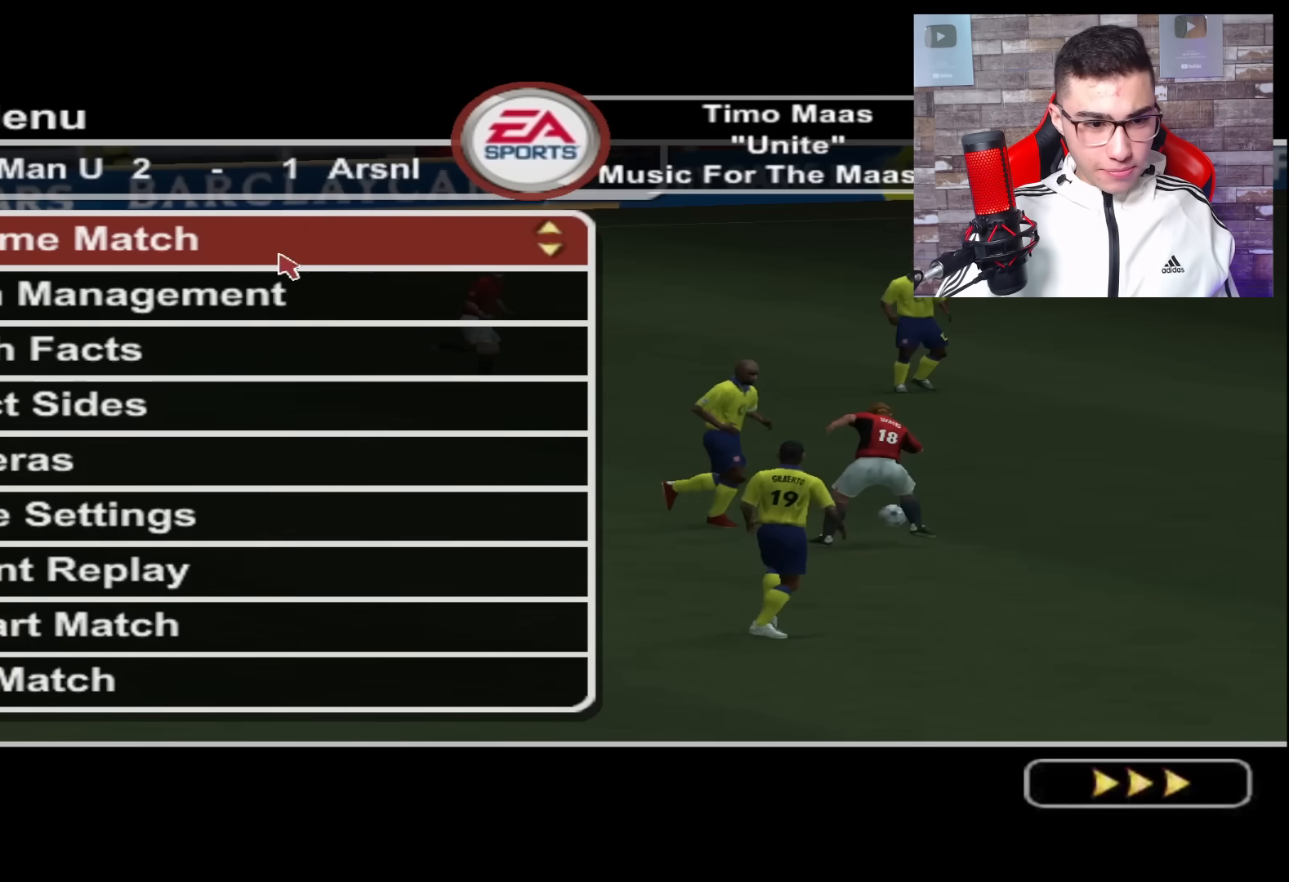
{"buttons": [], "left_stick": "center", "right_stick": "center", "events": [[133, "left_stick", "down"], [267, "left_stick", "center"], [317, "left_stick", "down"], [450, "left_stick", "center"]]}
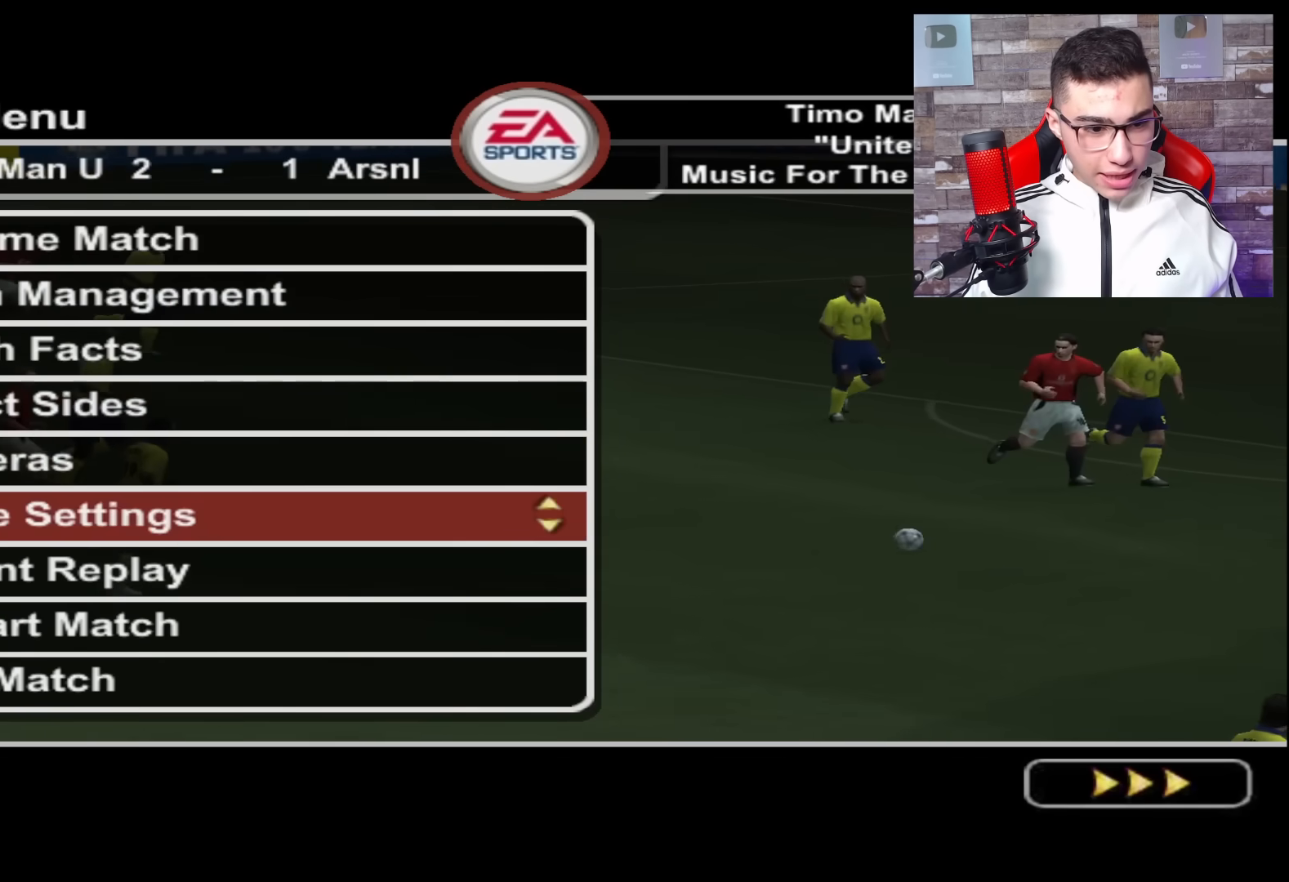
{"buttons": [], "left_stick": "center", "right_stick": "center", "events": [[50, "left_stick", "down"], [184, "left_stick", "center"]]}
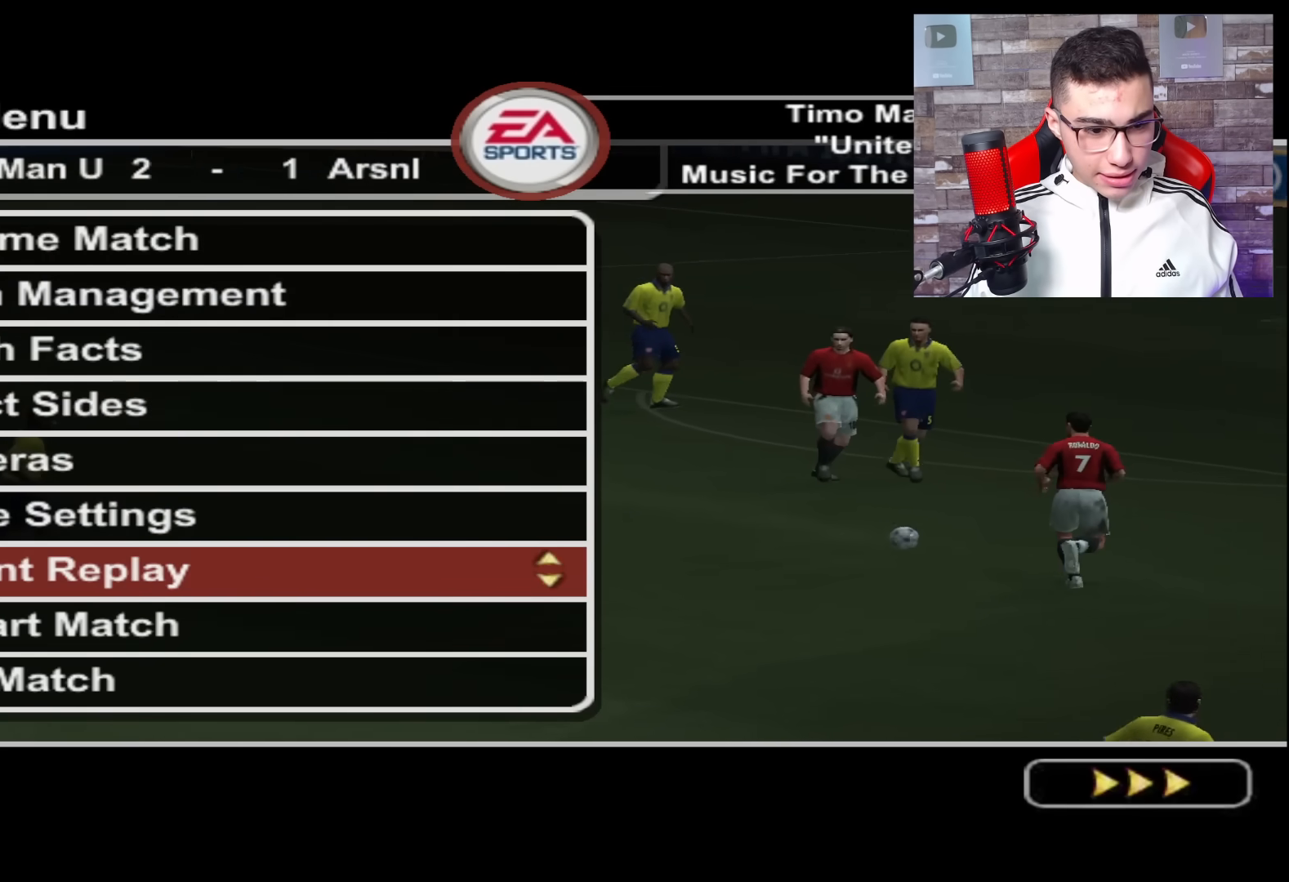
{"buttons": [], "left_stick": "center", "right_stick": "center", "events": []}
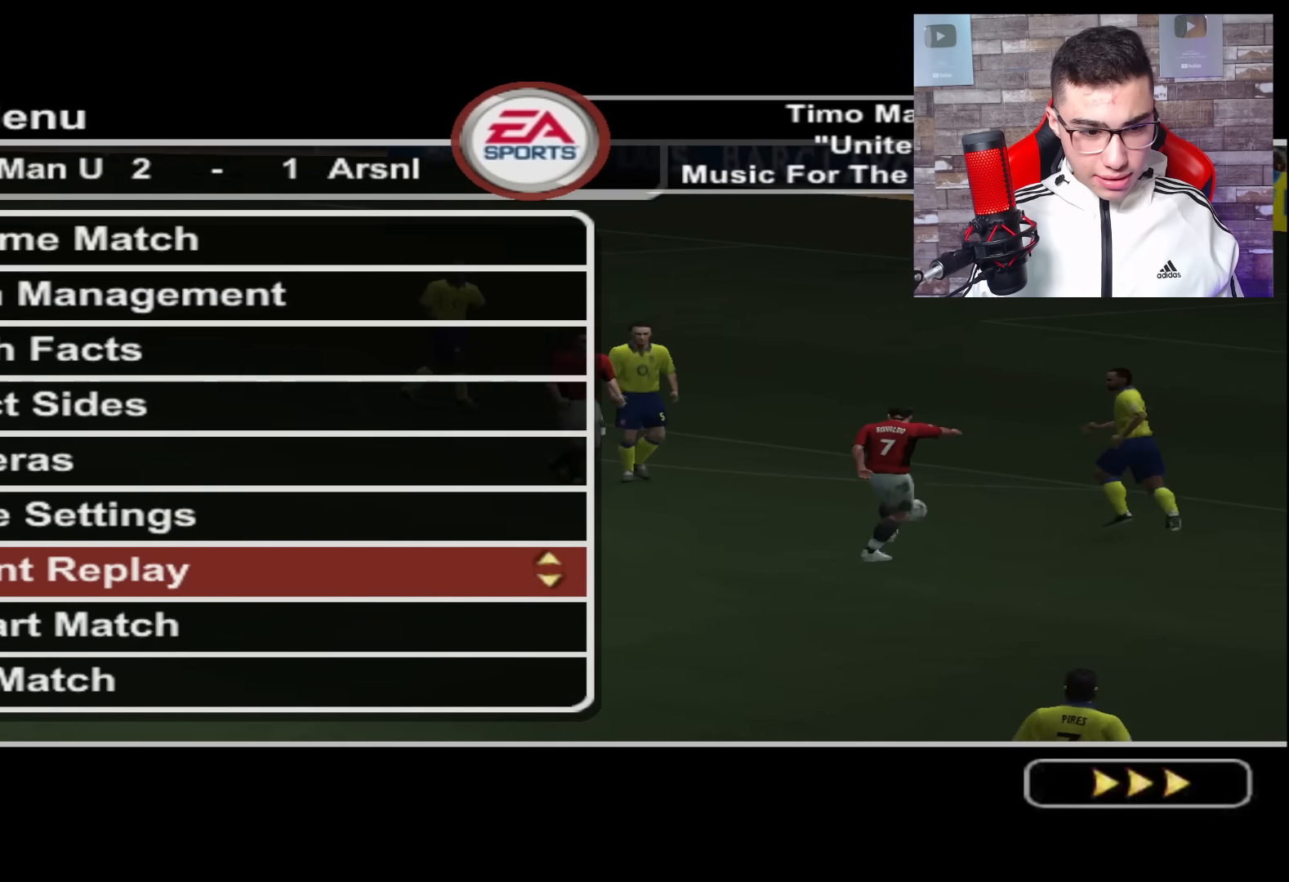
{"buttons": [], "left_stick": "center", "right_stick": "center", "events": [[134, "CIRCLE", "down"], [267, "CIRCLE", "up"]]}
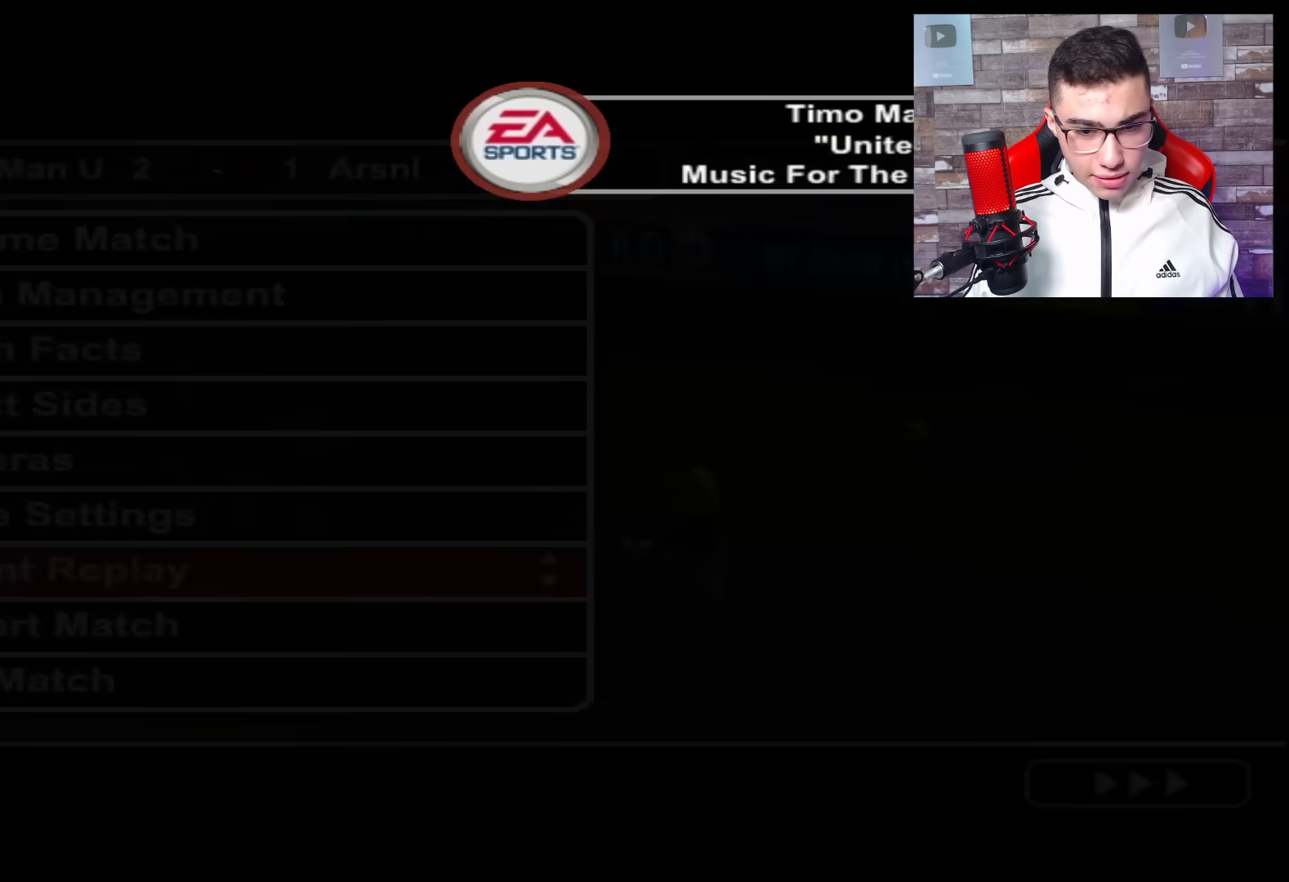
{"buttons": [], "left_stick": "center", "right_stick": "center", "events": []}
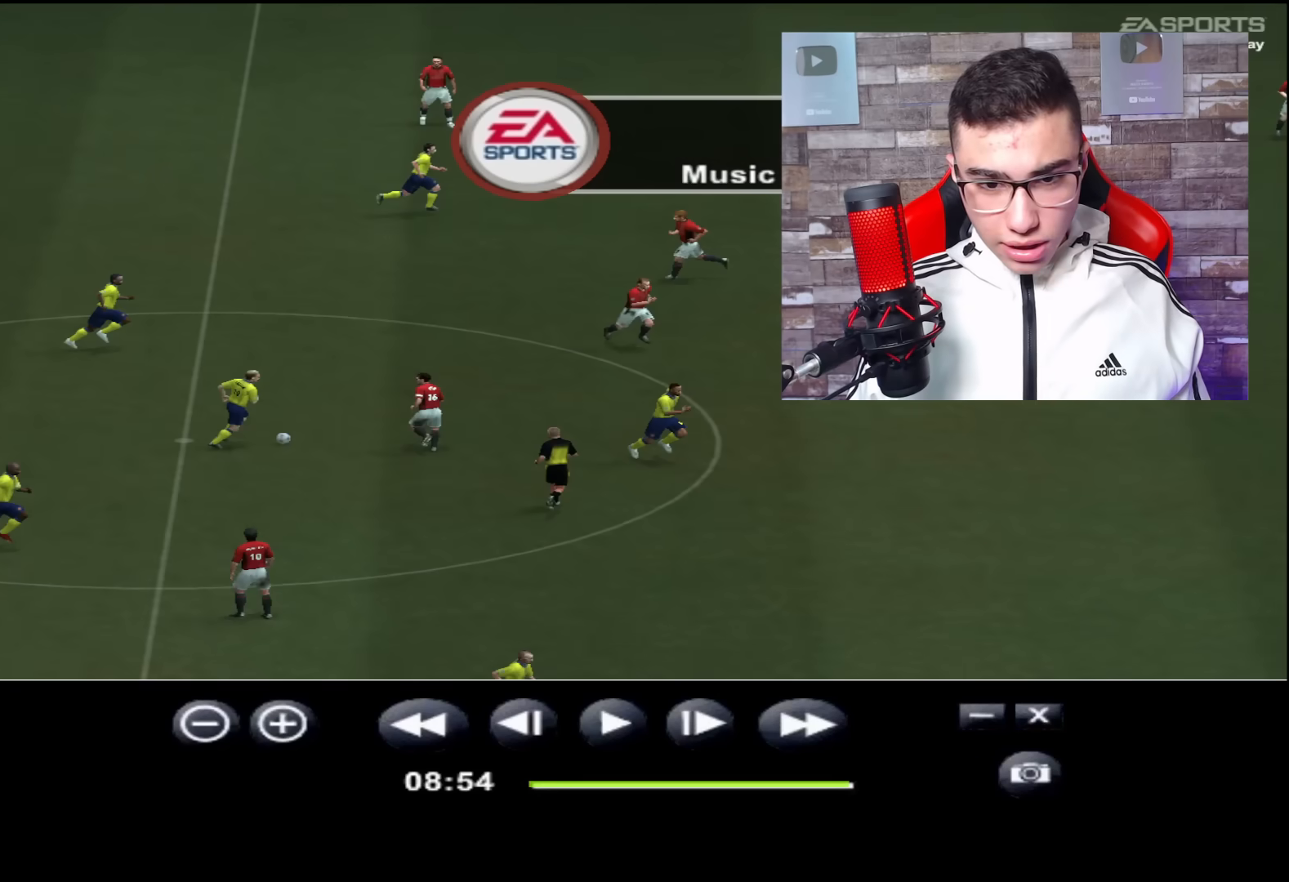
{"buttons": [], "left_stick": "center", "right_stick": "center", "events": []}
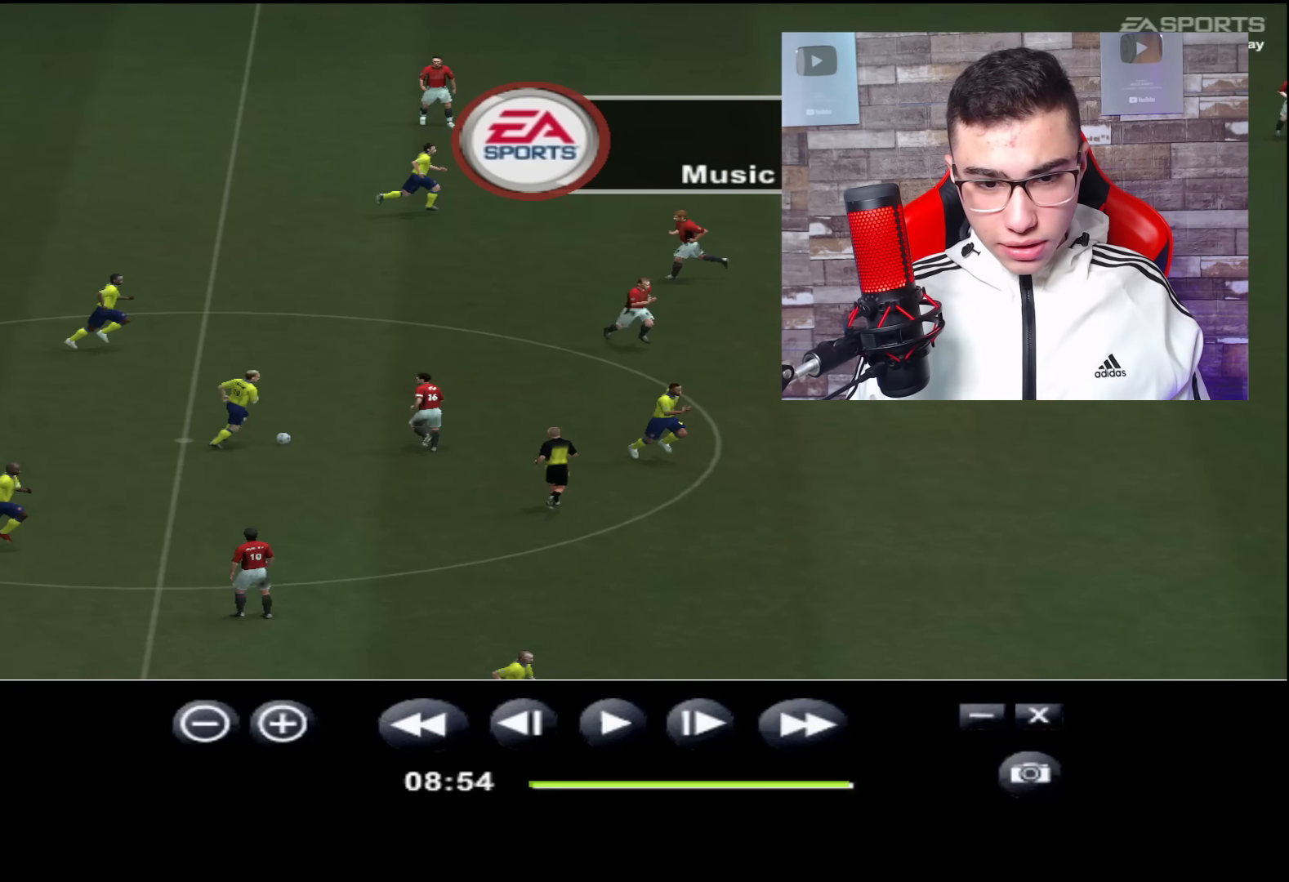
{"buttons": [], "left_stick": "up-left", "right_stick": "center", "events": [[500, "left_stick", "up-left"]]}
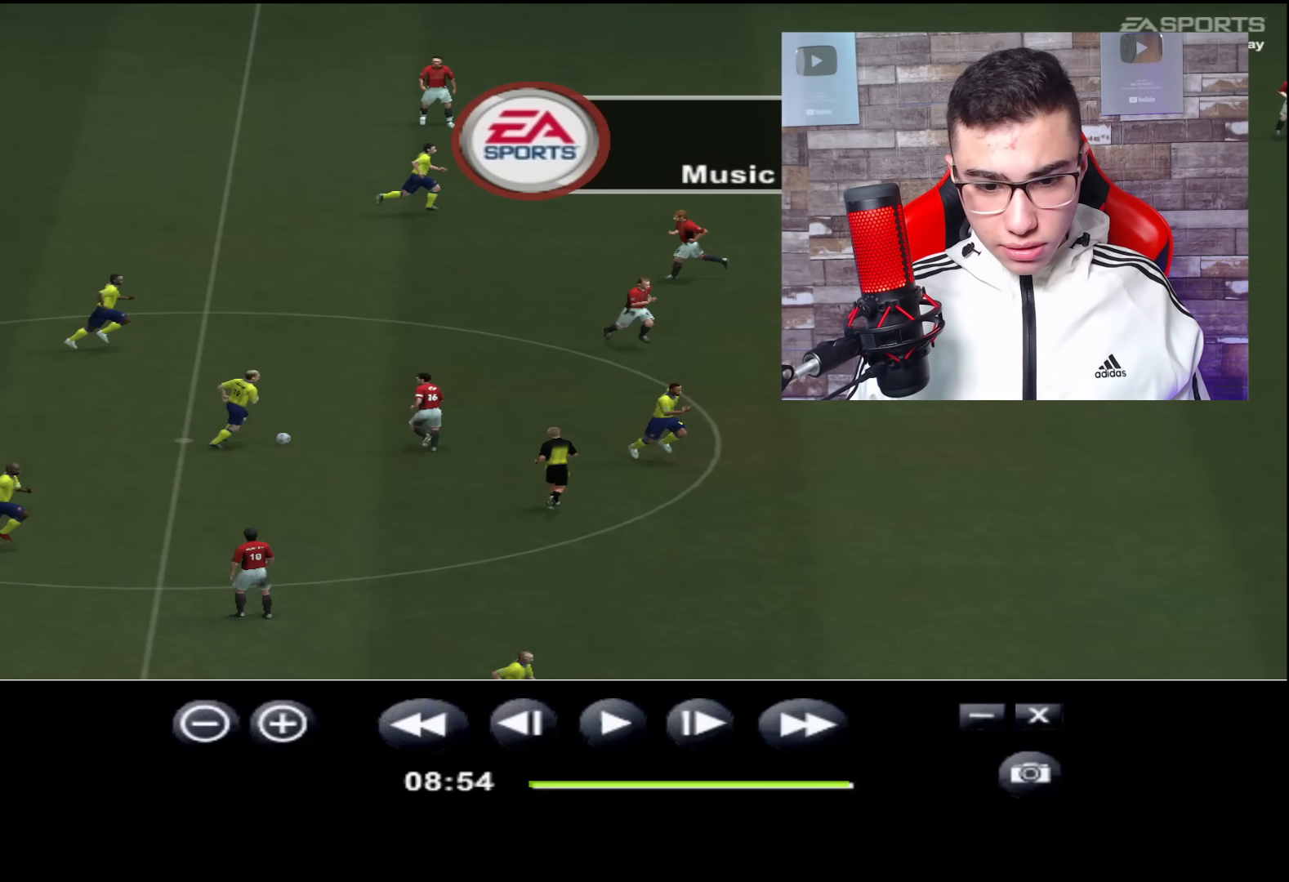
{"buttons": [], "left_stick": "center", "right_stick": "center", "events": [[217, "left_stick", "center"]]}